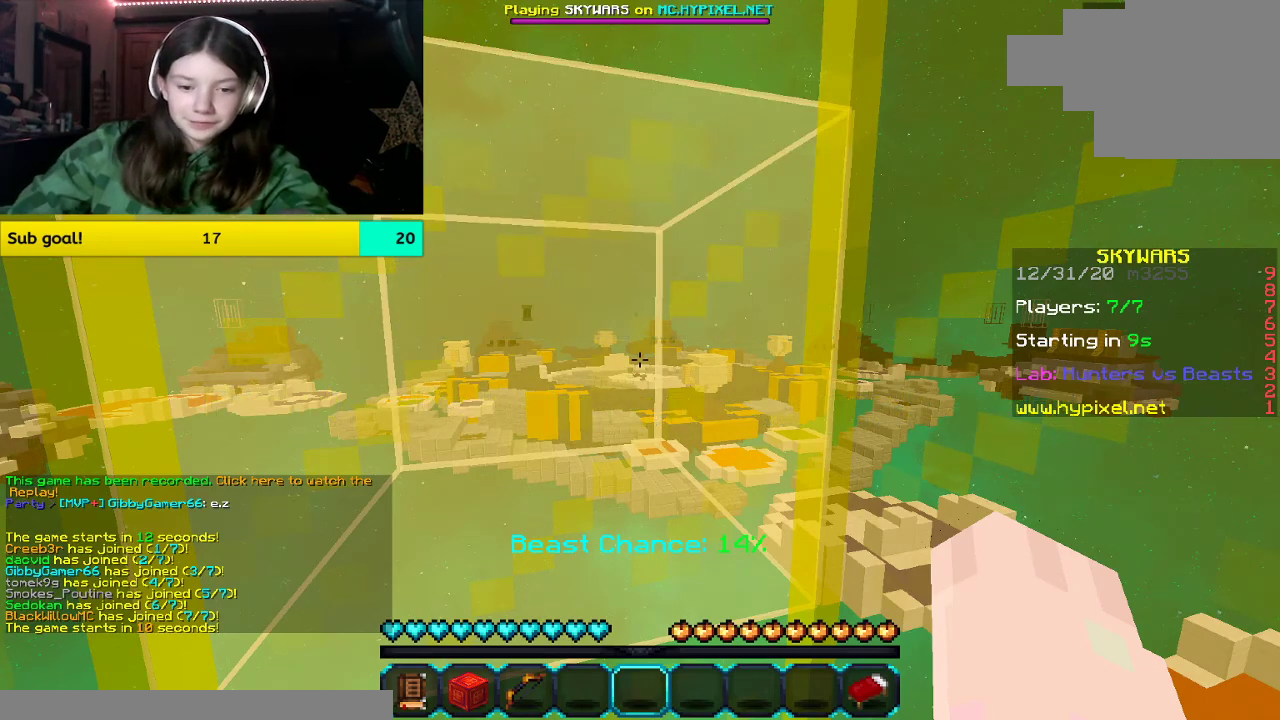
Gameplay with keyboard and mouse; each line is a JSON object with the keys and mouse buttons held at the frame after it. "events" lists presses ("down") and releases ("up") of "a", "d", "s", "space", "w", "mouse_left" and "mouse_right" between this image and that frame as [ms after this image, input, new state], when the widget could be followed in between. "mouse_left", "mouse_right" = the "left", "right" buttons of the "mouse" list. No other keys are recorded. Fast repeated clicks can show as one long hold. Mouse movement is not recorded.
{"keys": ["a"], "mouse": [], "events": [[50, "a", "down"], [50, "s", "down"], [201, "d", "down"], [201, "s", "up"], [352, "a", "up"], [503, "a", "down"], [503, "d", "up"]]}
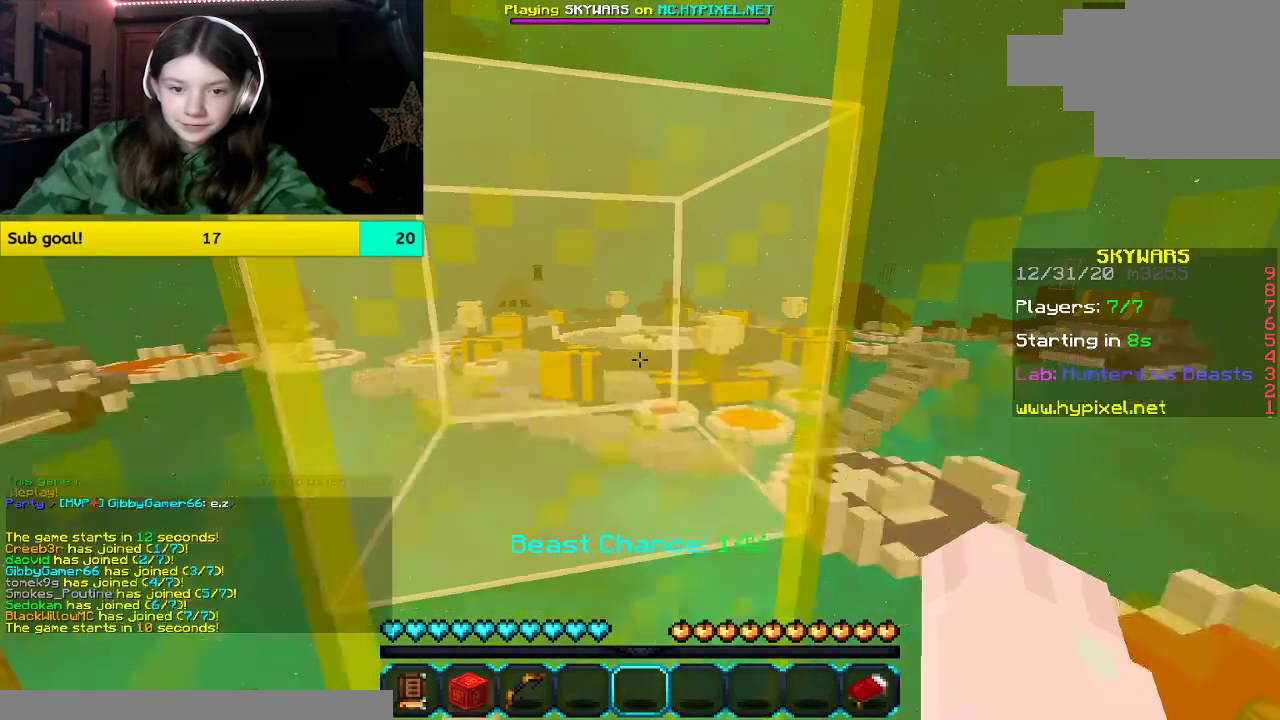
{"keys": ["space"], "mouse": ["left"], "events": [[150, "a", "up"], [301, "mouse_left", "down"], [452, "space", "down"]]}
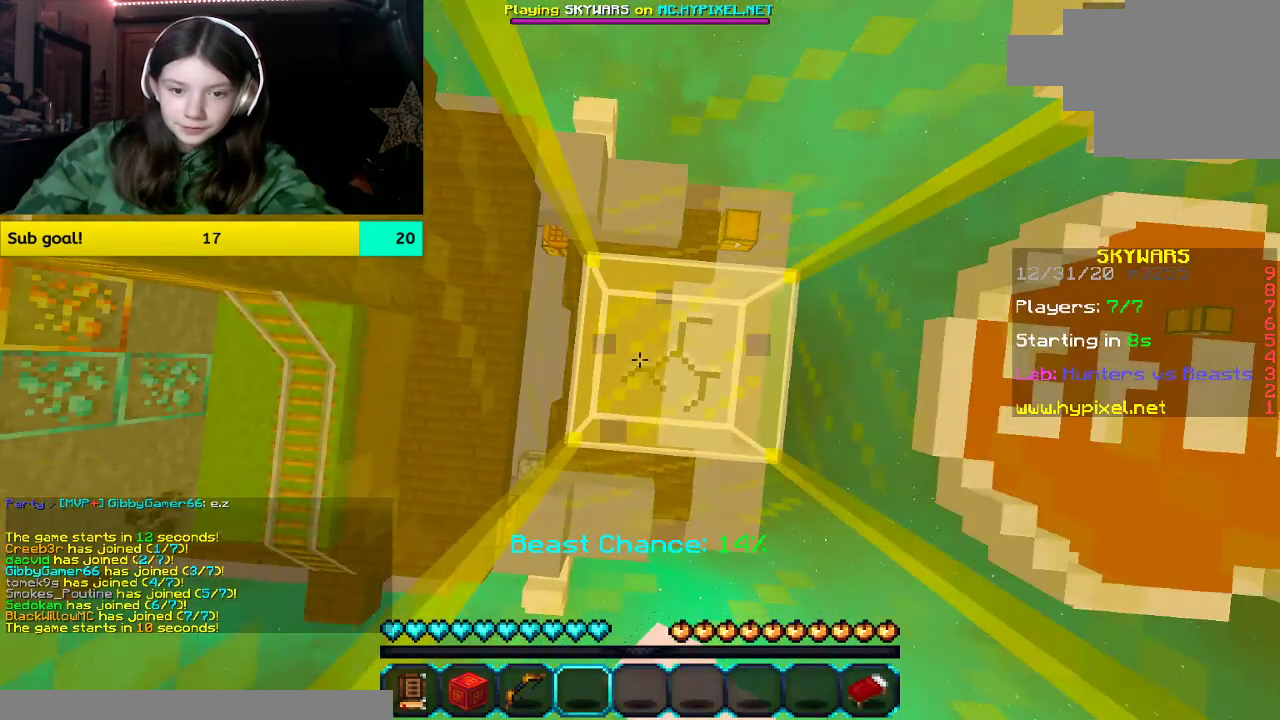
{"keys": ["space"], "mouse": ["left"], "events": []}
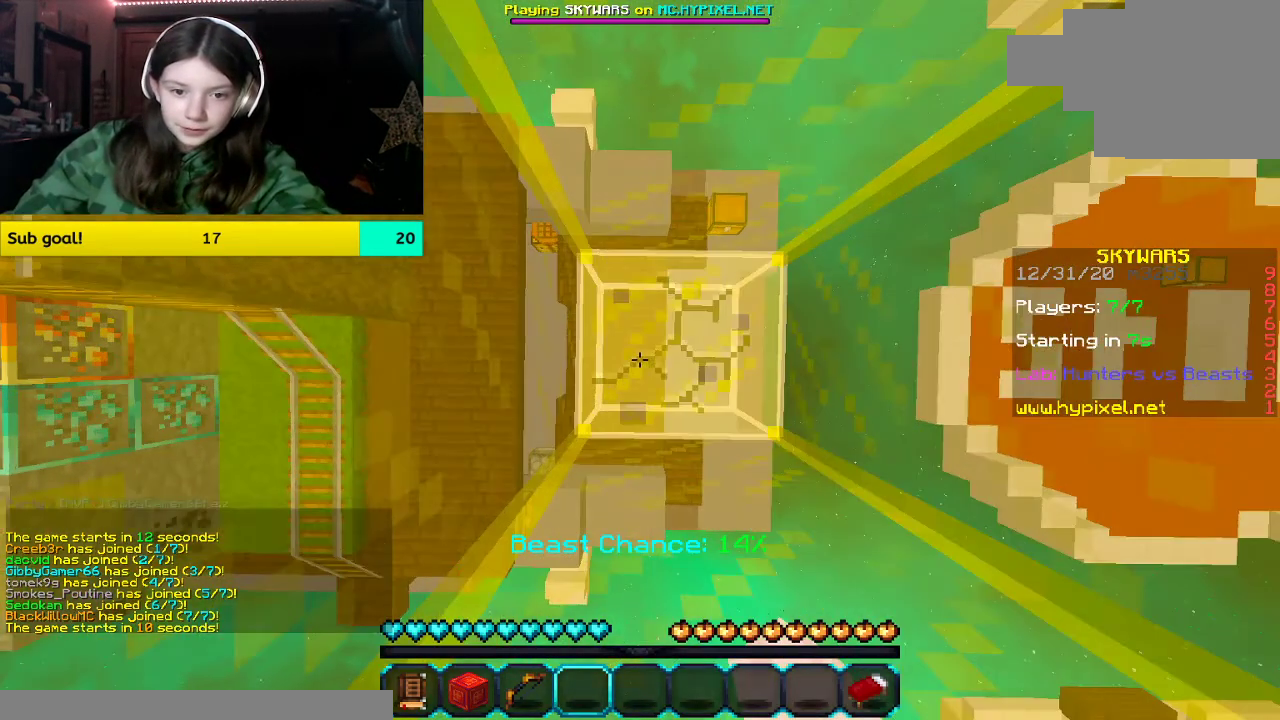
{"keys": ["a"], "mouse": ["left"], "events": [[67, "space", "up"], [218, "a", "down"]]}
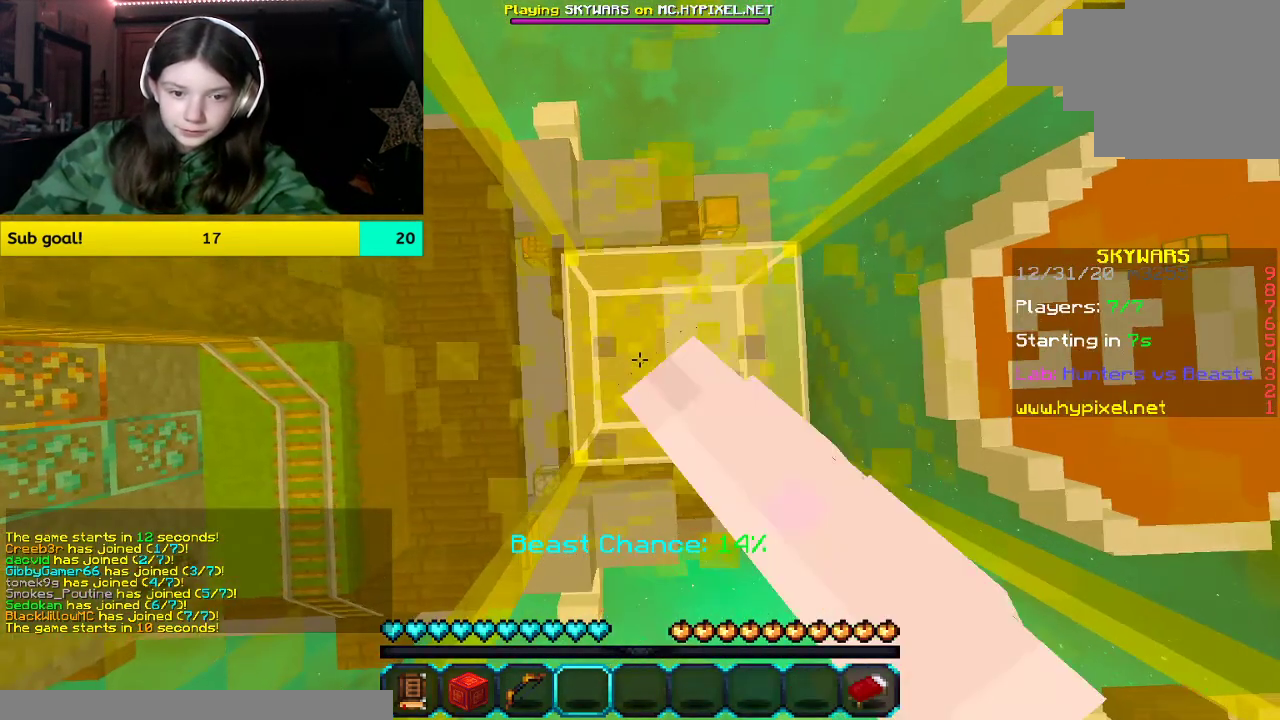
{"keys": ["space"], "mouse": ["left"], "events": [[33, "a", "up"], [33, "d", "down"], [184, "d", "up"], [469, "space", "down"]]}
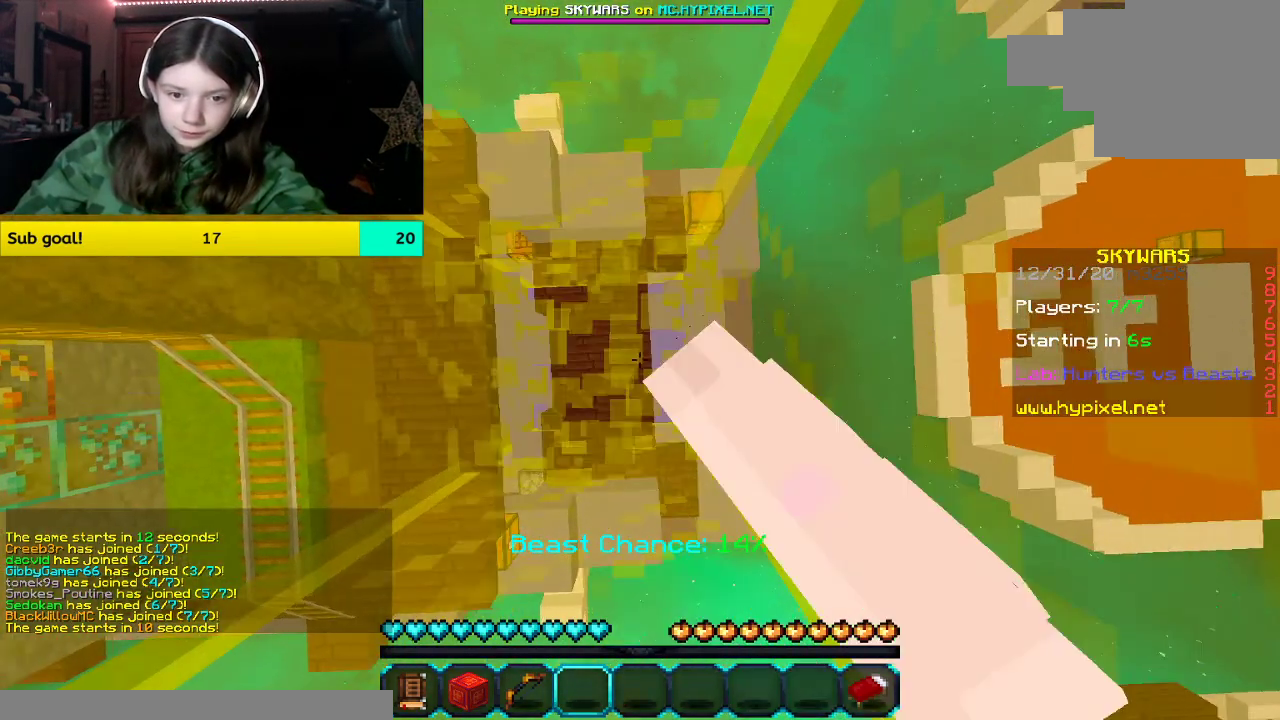
{"keys": [], "mouse": ["left"], "events": [[268, "space", "up"]]}
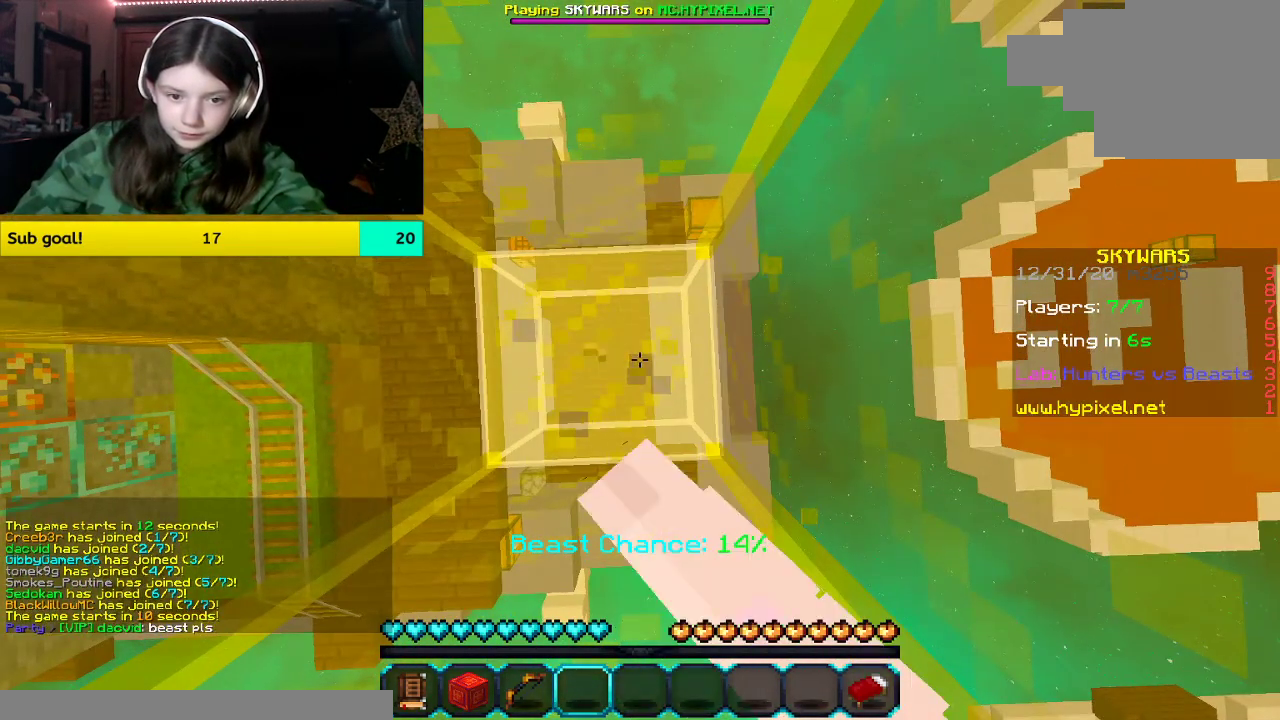
{"keys": [], "mouse": ["left"], "events": [[335, "space", "down"], [485, "space", "up"]]}
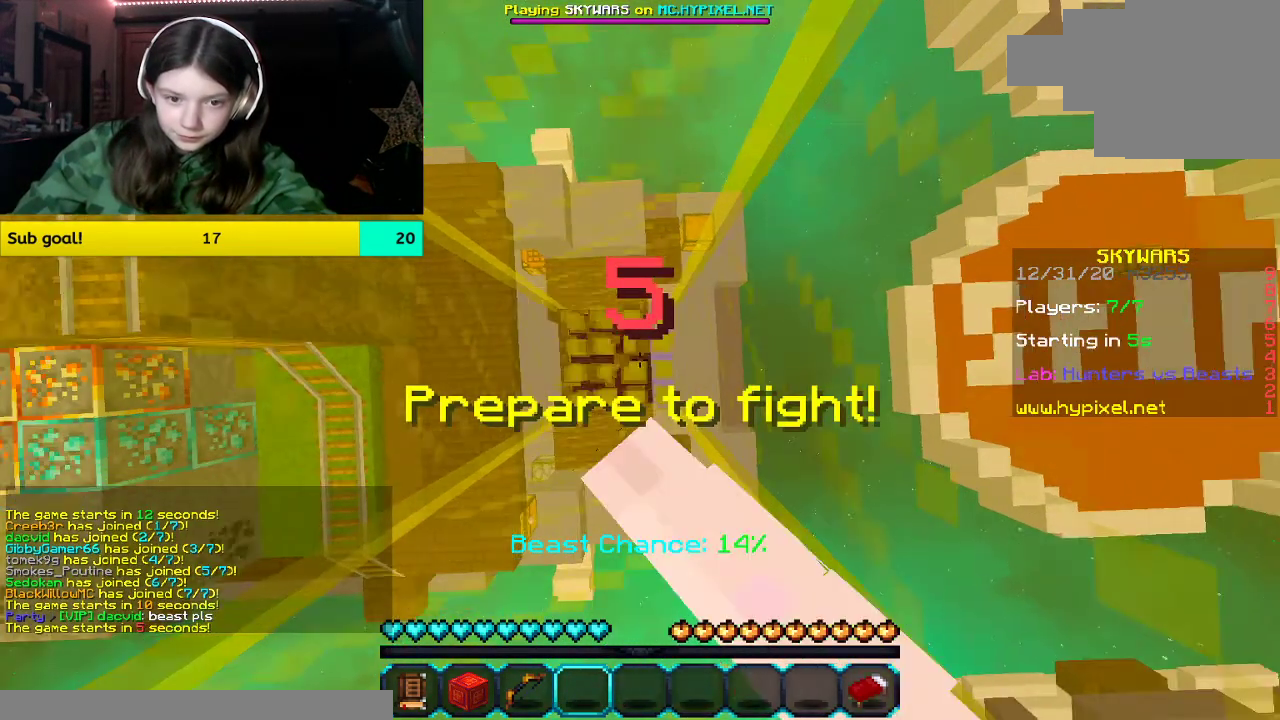
{"keys": [], "mouse": ["left"], "events": []}
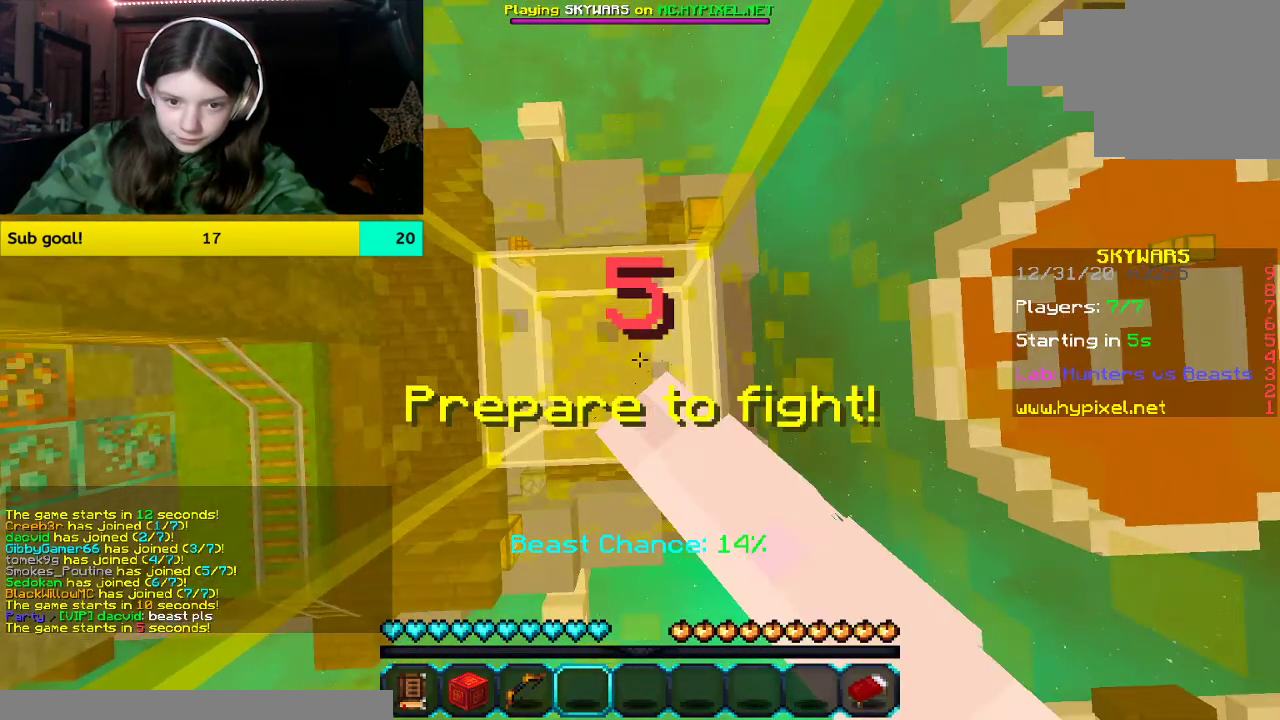
{"keys": ["space"], "mouse": ["left"], "events": [[234, "space", "down"]]}
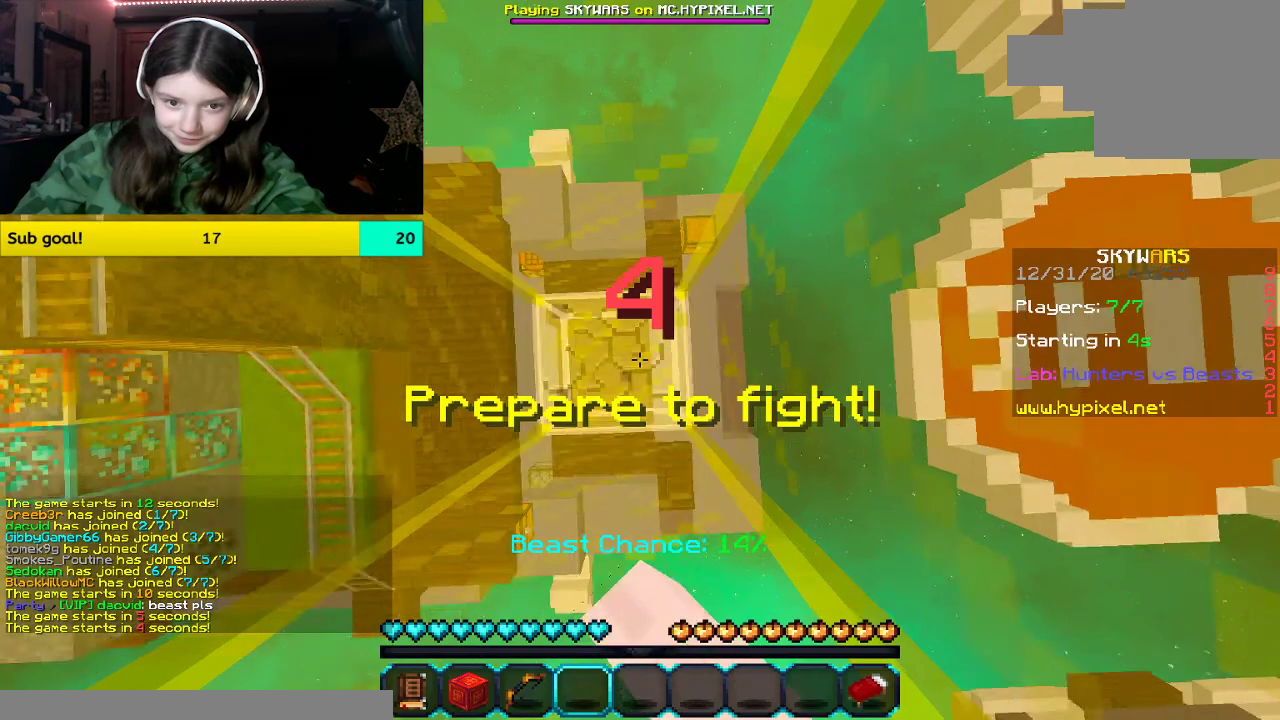
{"keys": [], "mouse": ["left"], "events": [[33, "space", "up"]]}
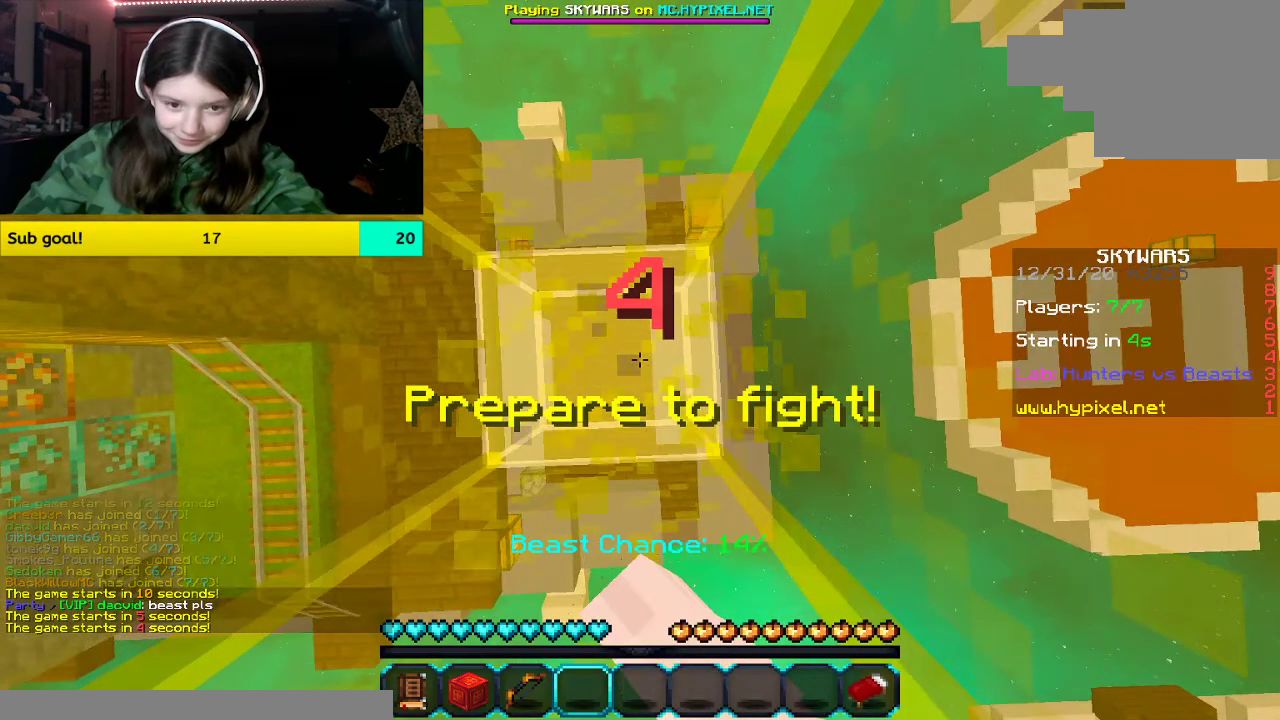
{"keys": [], "mouse": ["left"], "events": []}
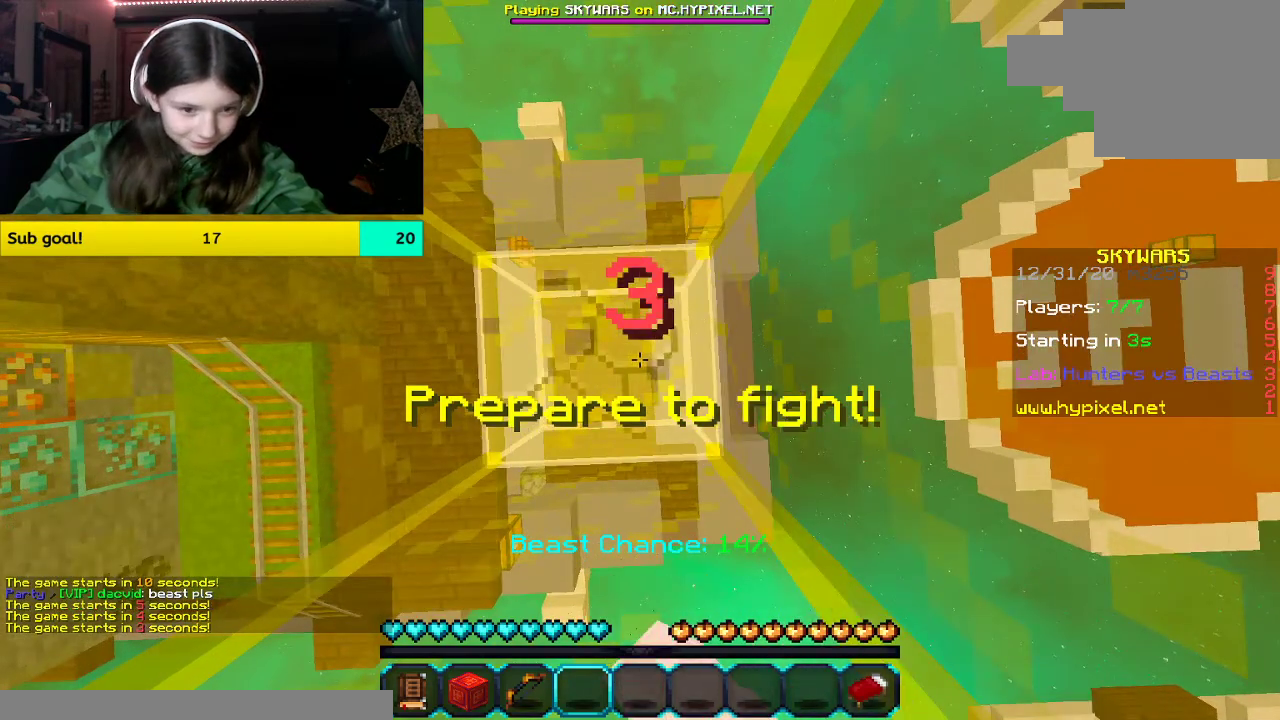
{"keys": [], "mouse": ["left"], "events": [[67, "space", "down"], [218, "space", "up"]]}
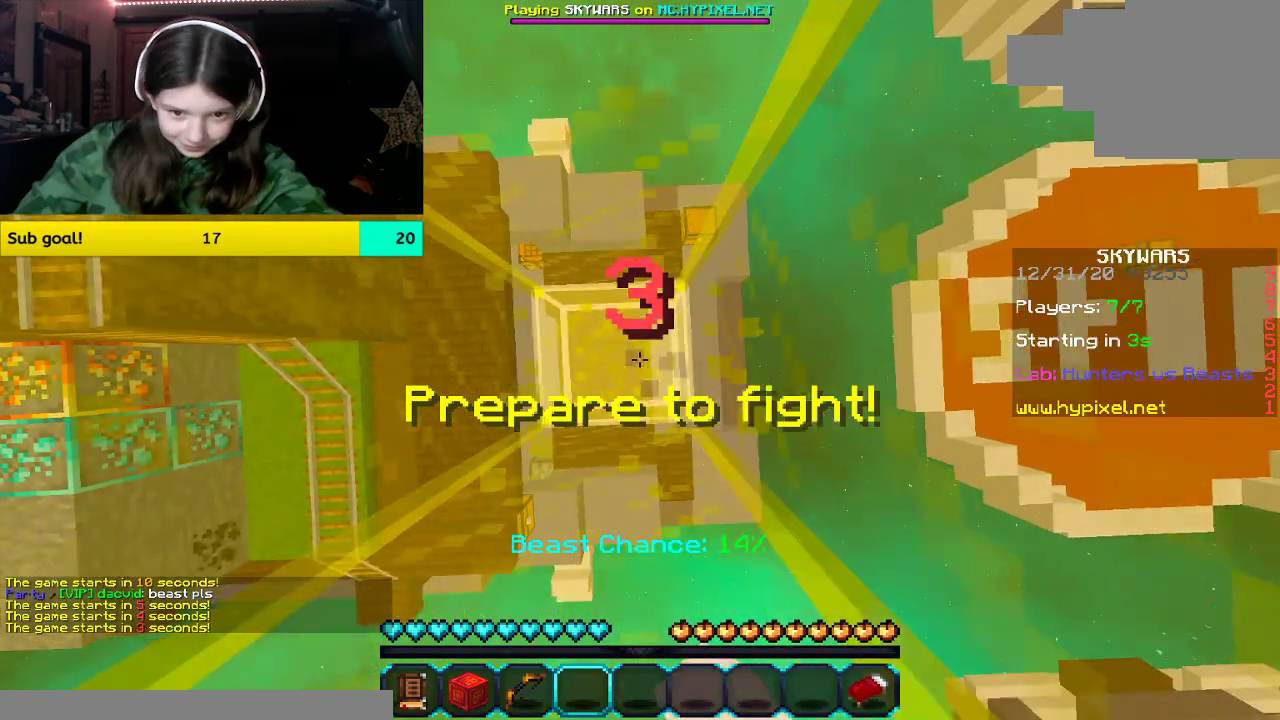
{"keys": ["space"], "mouse": ["left"], "events": [[318, "space", "down"]]}
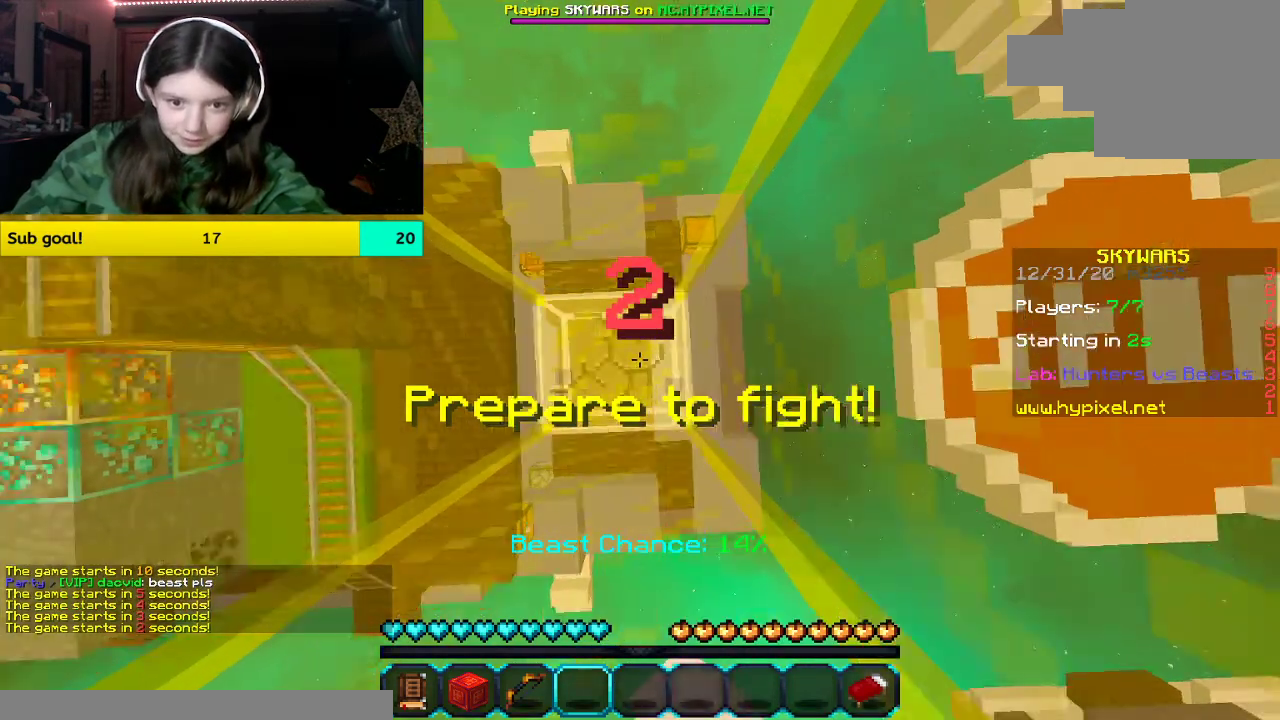
{"keys": ["a", "s"], "mouse": ["left"], "events": [[100, "space", "up"], [251, "a", "down"], [385, "s", "down"]]}
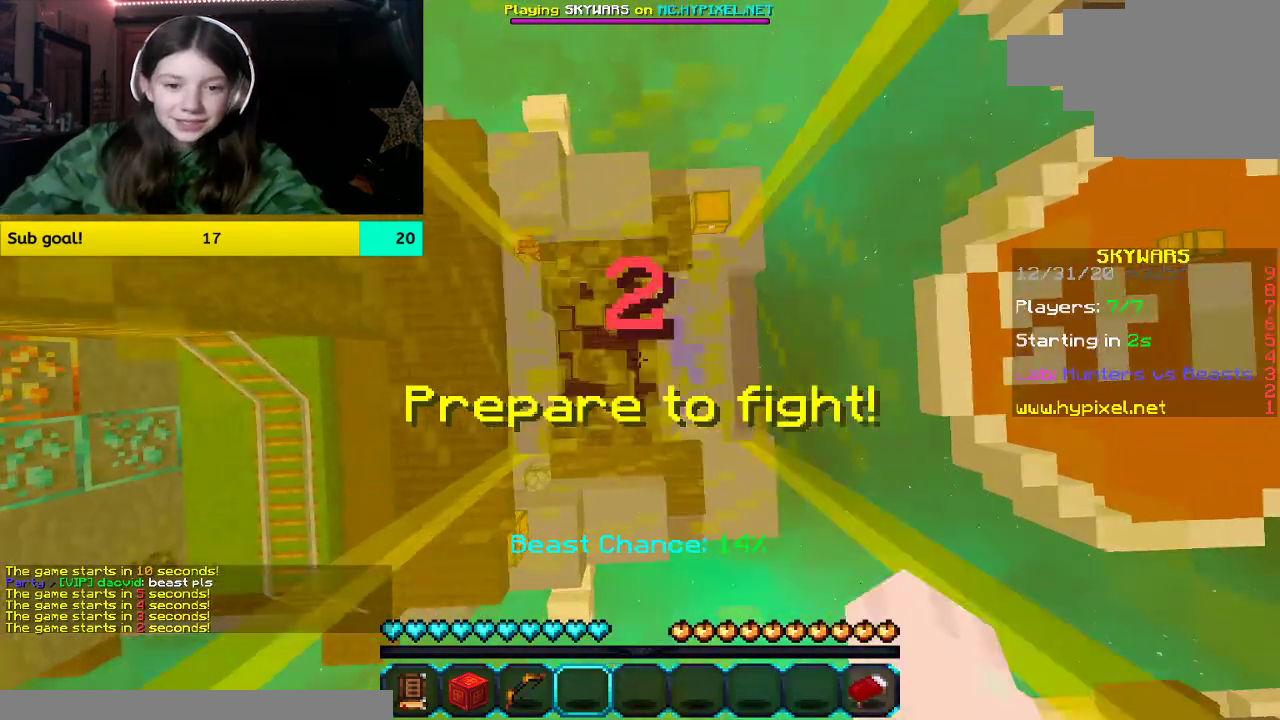
{"keys": ["s"], "mouse": [], "events": [[34, "a", "up"], [34, "d", "down"], [34, "s", "up"], [184, "a", "down"], [335, "mouse_left", "up"], [335, "s", "down"], [469, "a", "up"], [469, "d", "up"]]}
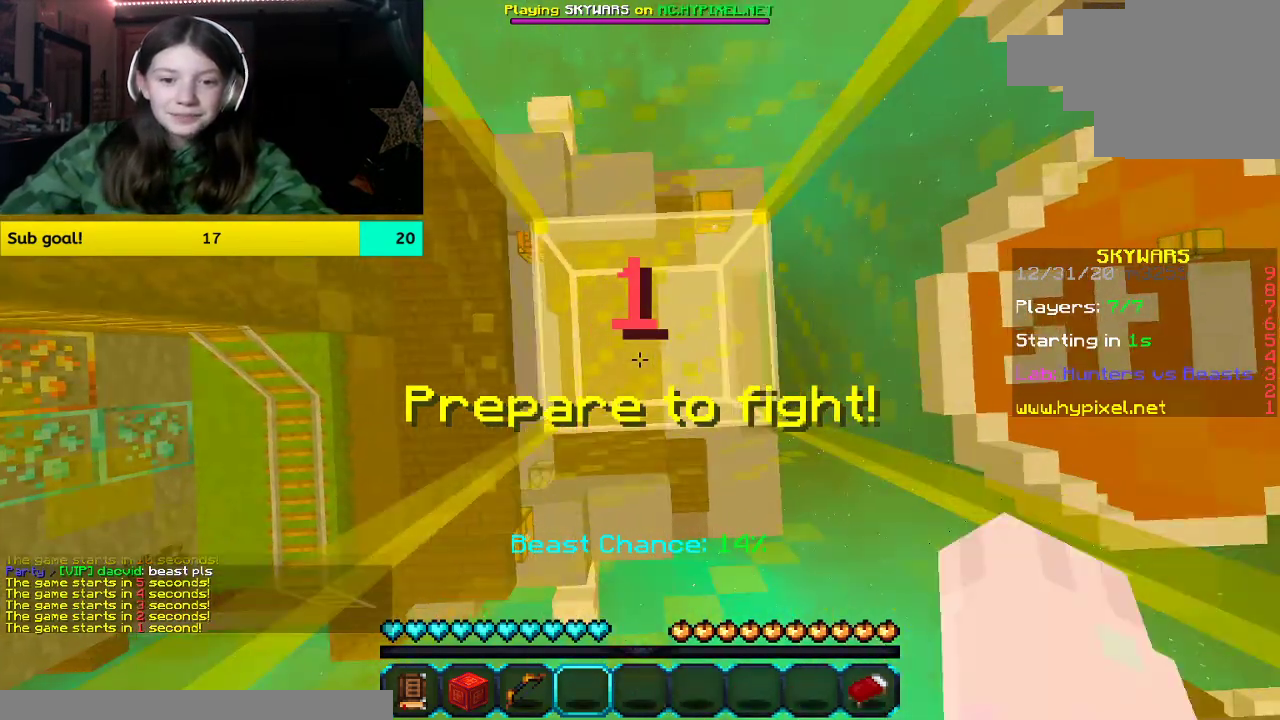
{"keys": [], "mouse": [], "events": [[118, "s", "up"]]}
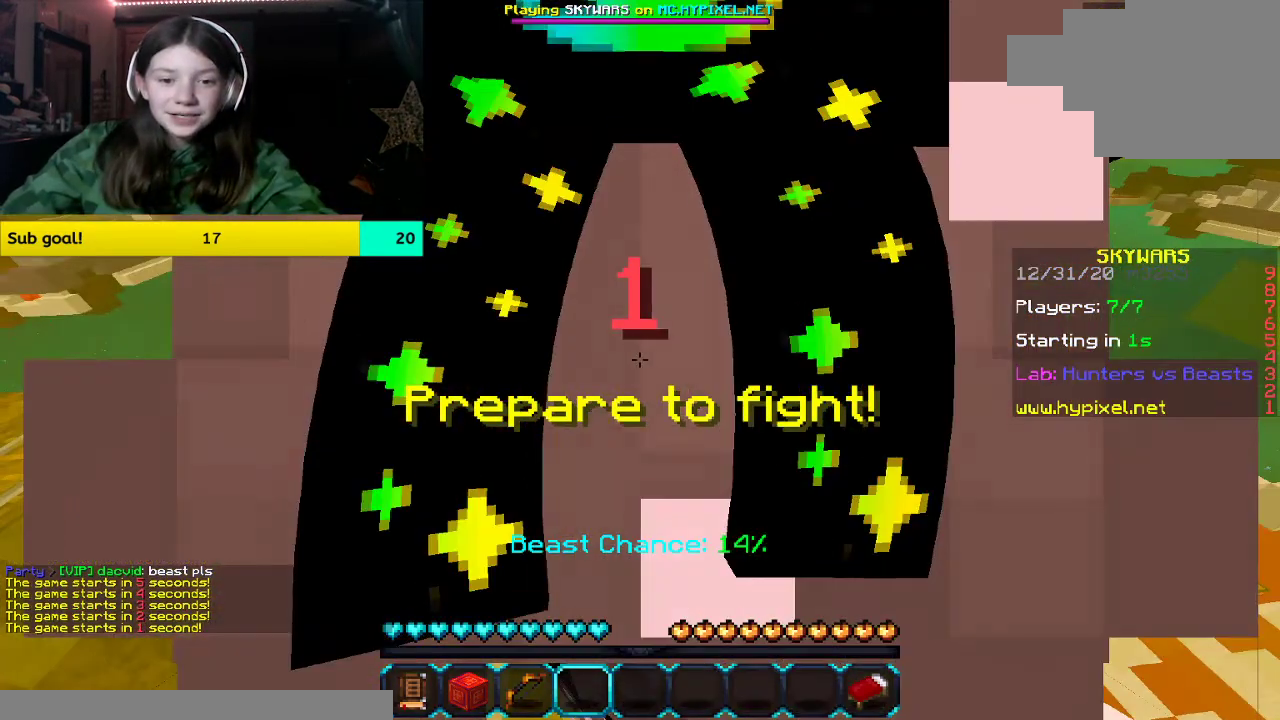
{"keys": [], "mouse": [], "events": []}
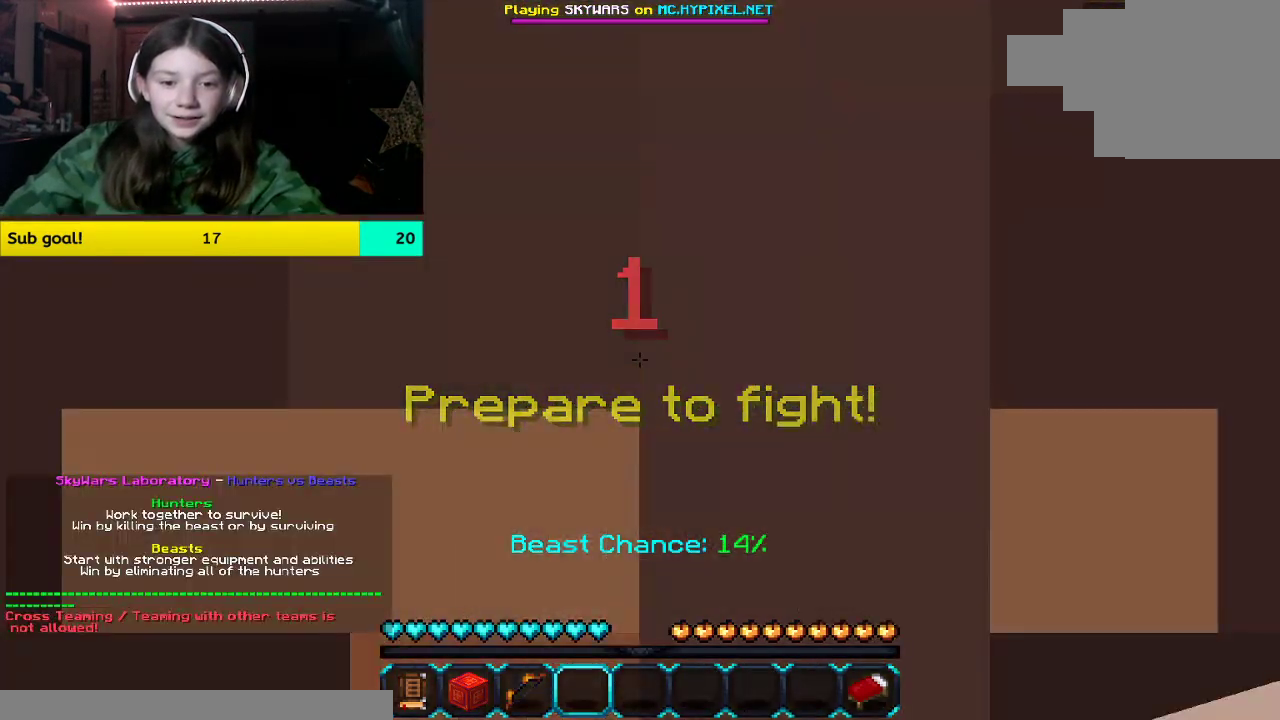
{"keys": [], "mouse": [], "events": []}
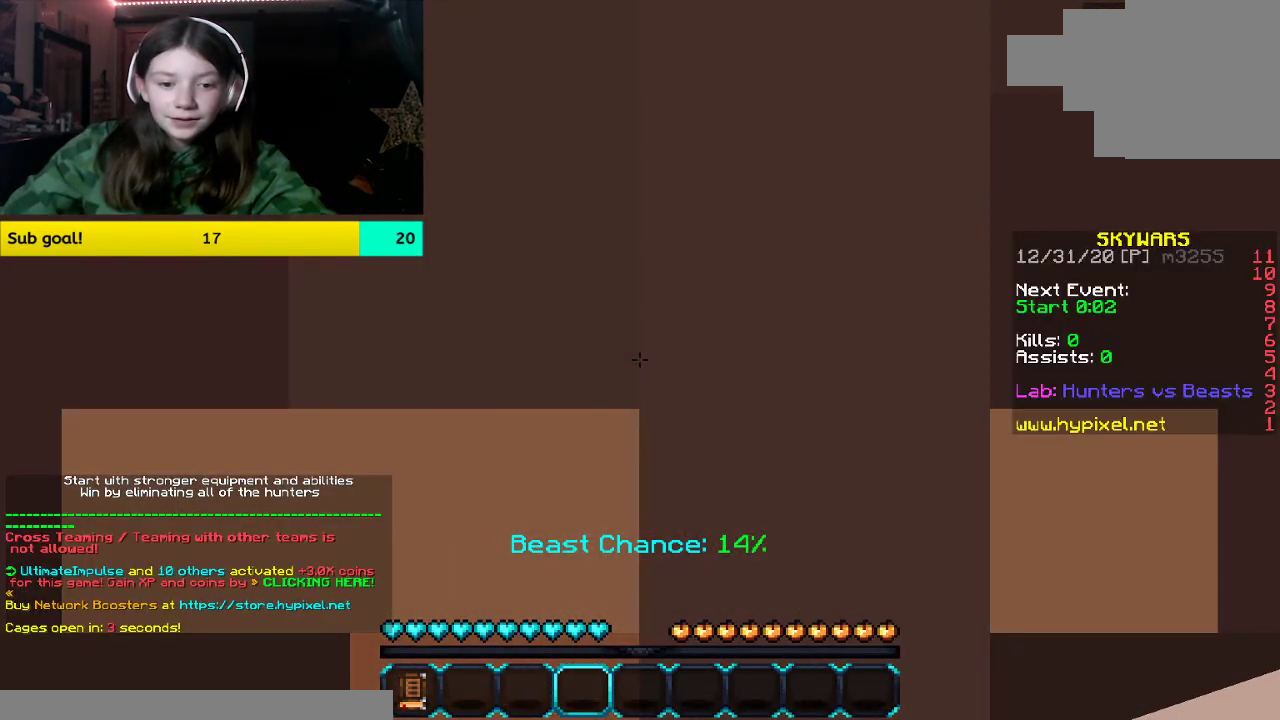
{"keys": [], "mouse": [], "events": []}
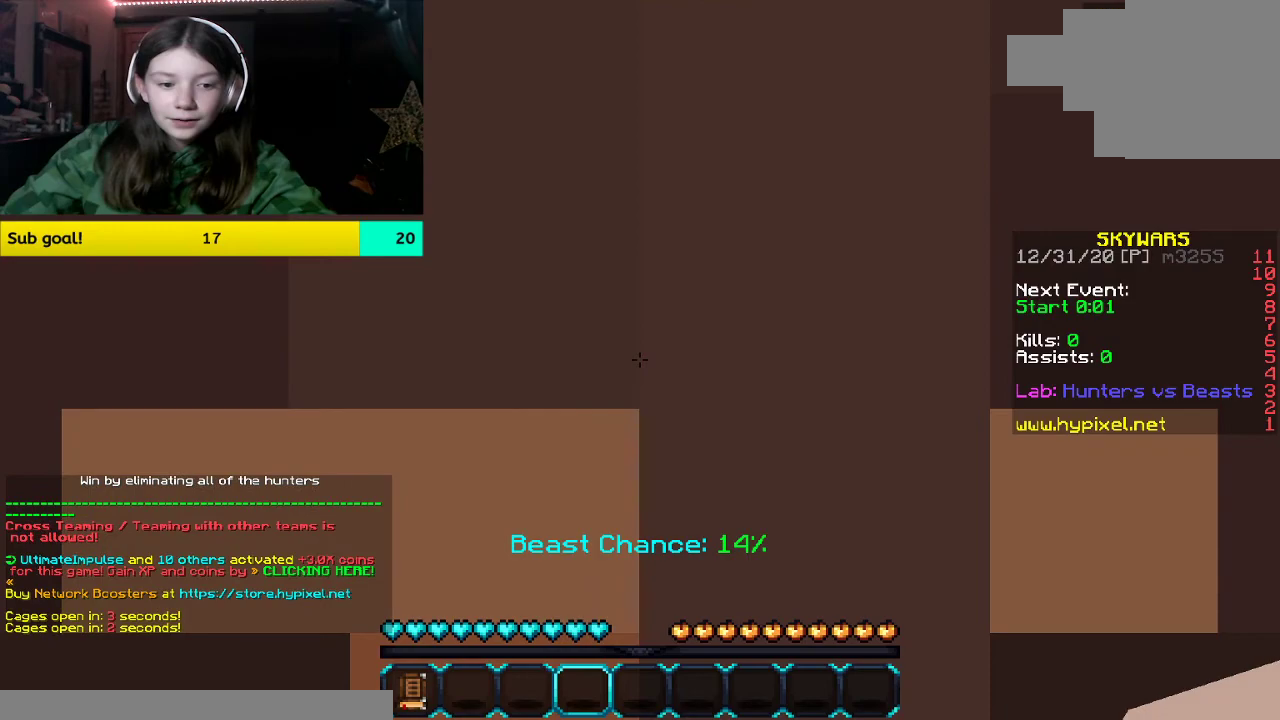
{"keys": [], "mouse": [], "events": []}
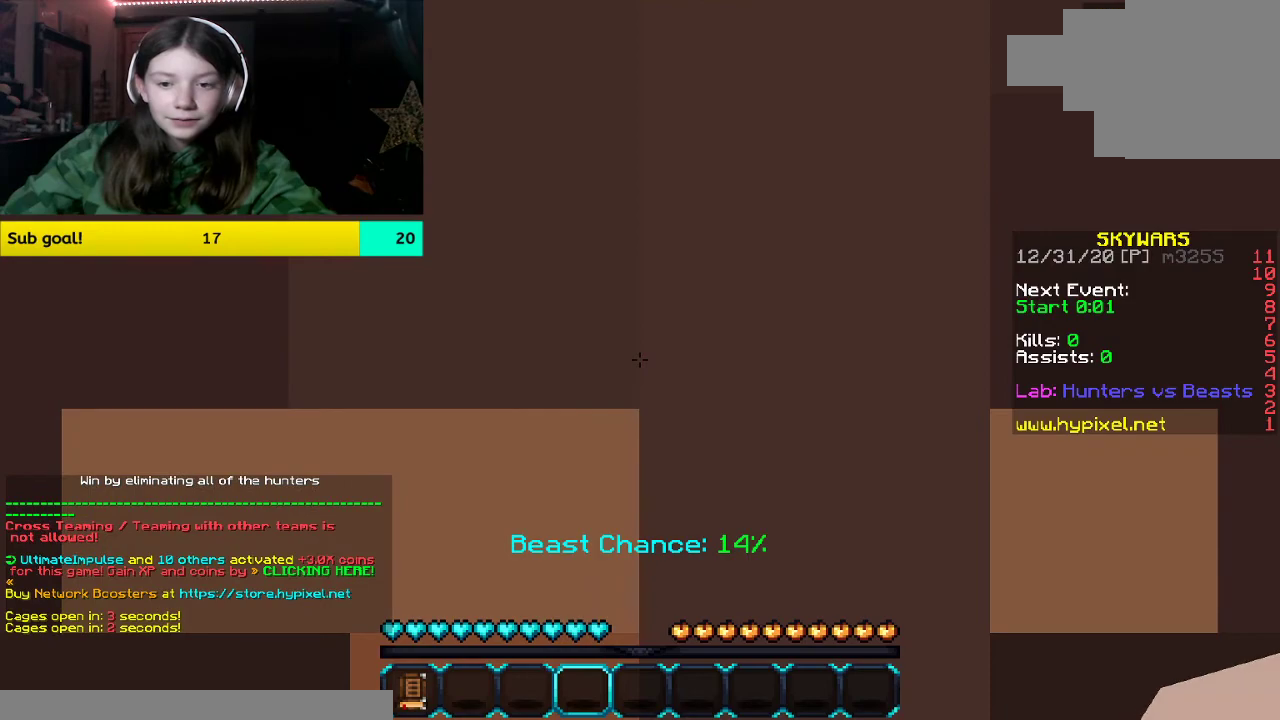
{"keys": [], "mouse": [], "events": []}
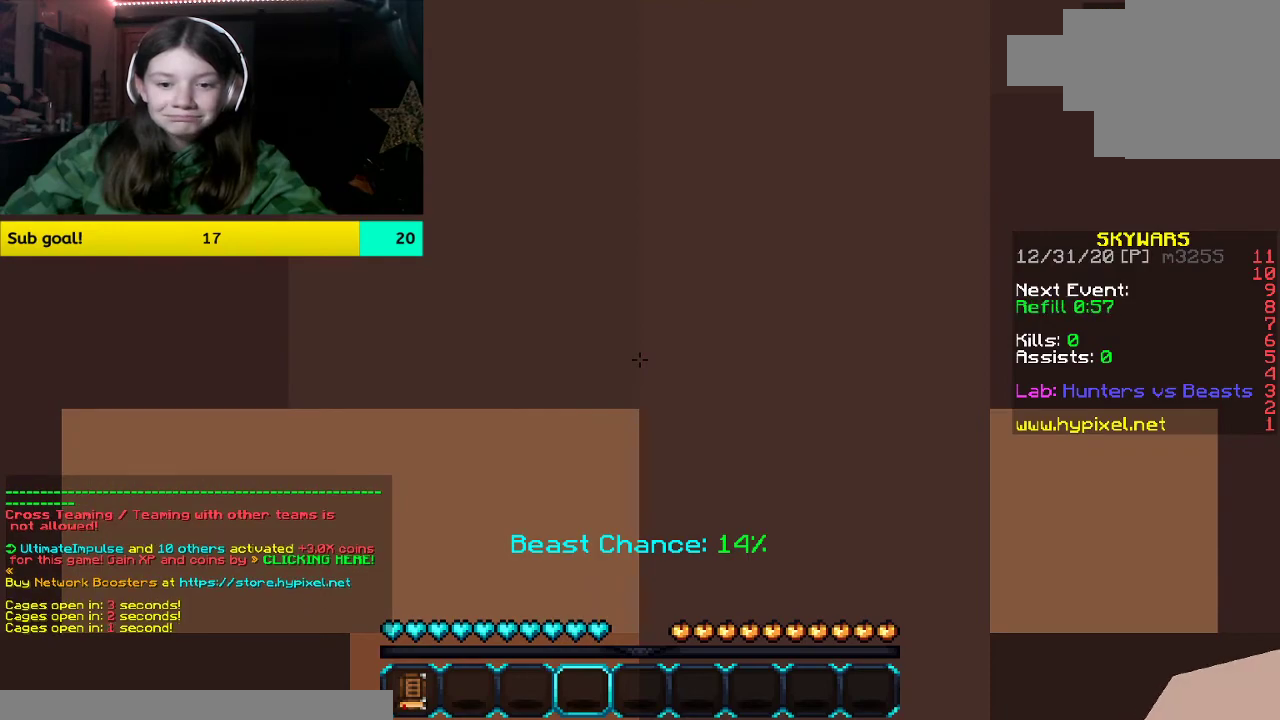
{"keys": [], "mouse": [], "events": []}
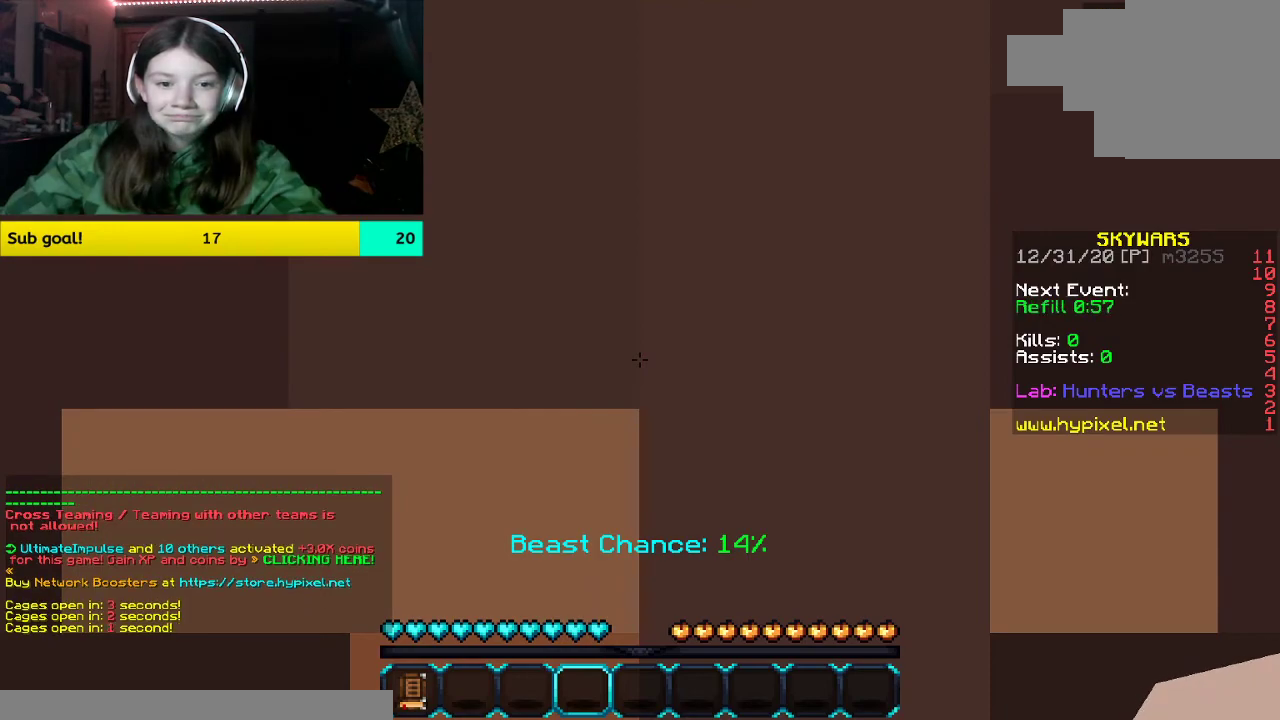
{"keys": [], "mouse": [], "events": []}
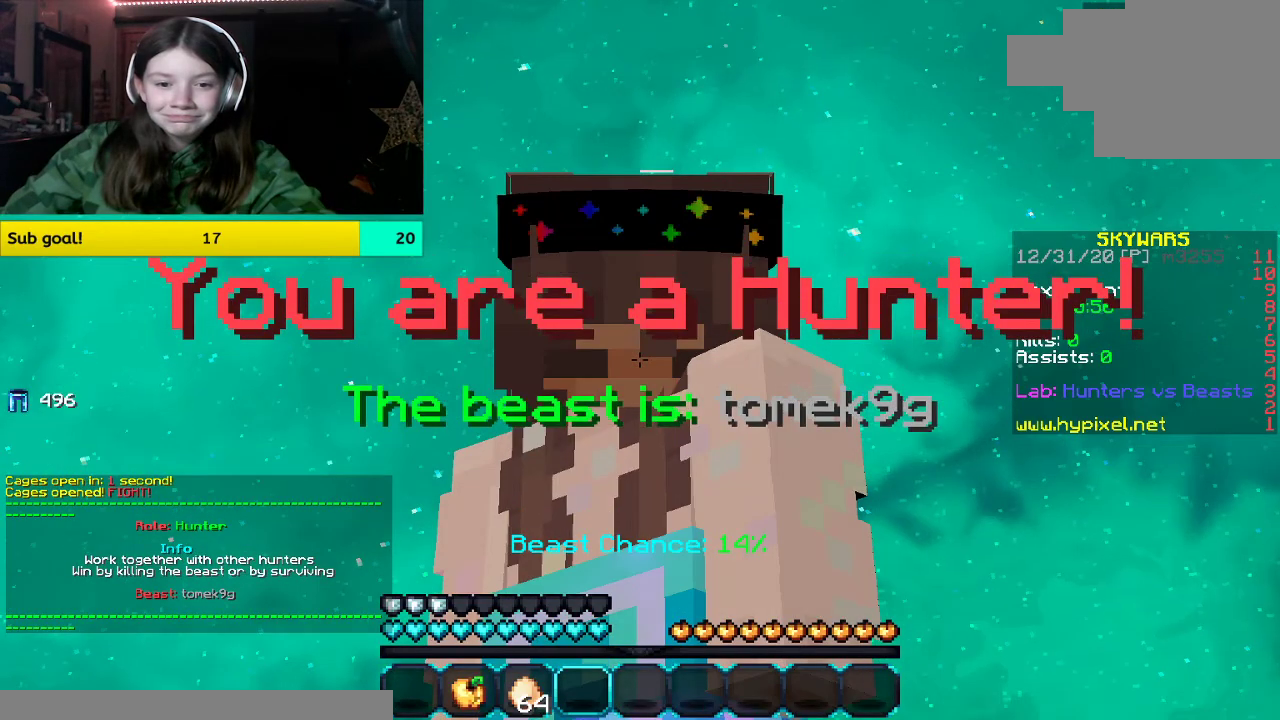
{"keys": [], "mouse": [], "events": []}
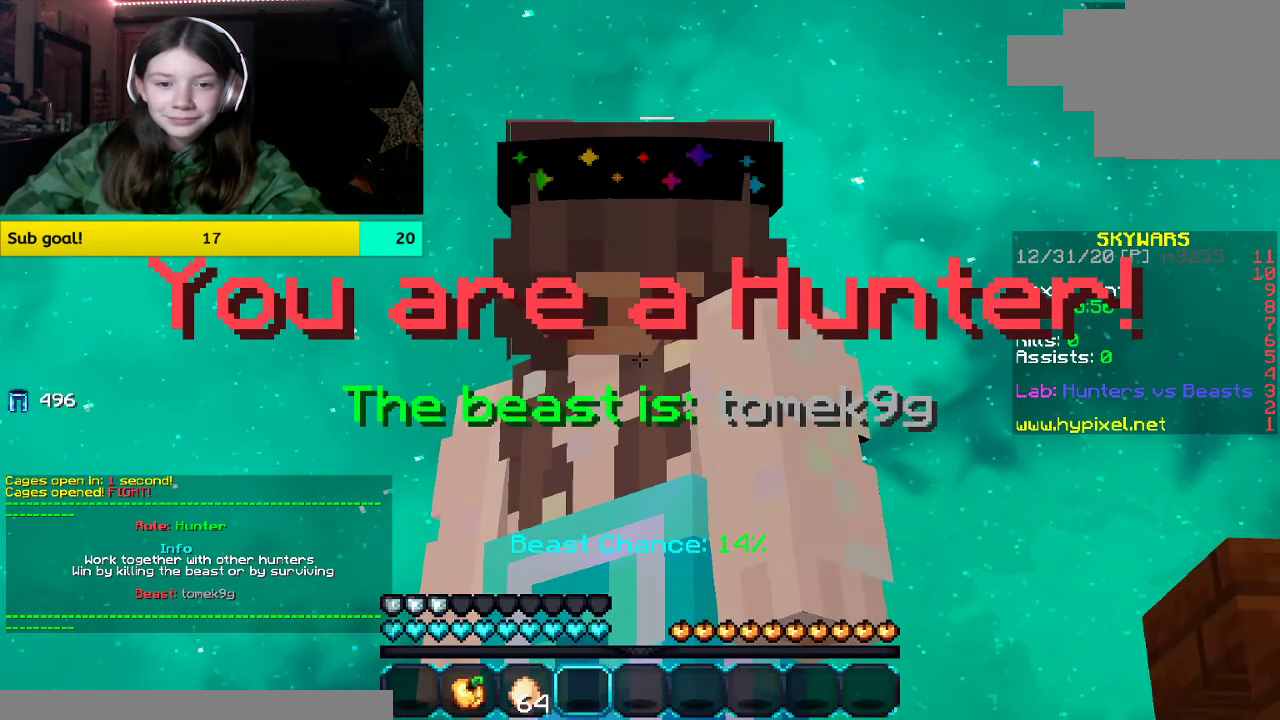
{"keys": [], "mouse": [], "events": []}